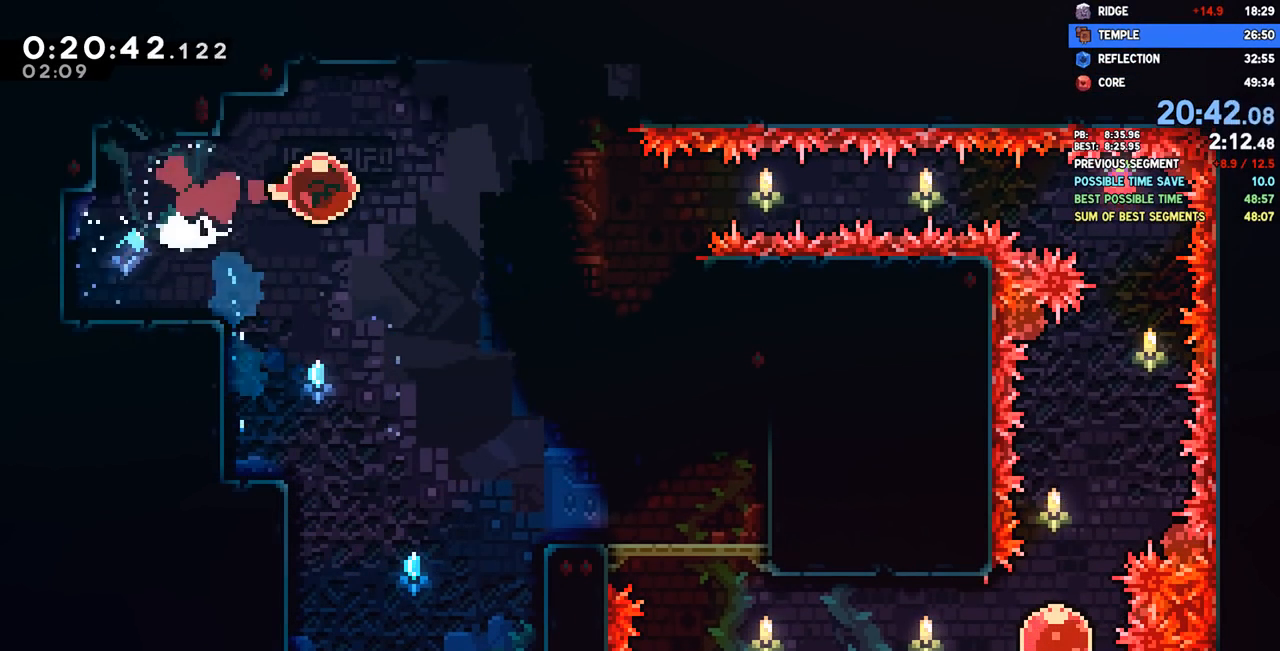
Gameplay with a controller (PlayStation layout); each line is a JSON object with the inputs held at the frame after it. "events" lists button and stick changes between this image and that frame as [ms after this image, input, new state], when the widget could be followed in between. Not read: R1.
{"buttons": [], "left_stick": "center", "right_stick": "center", "events": [[50, "DPAD_RIGHT", "up"]]}
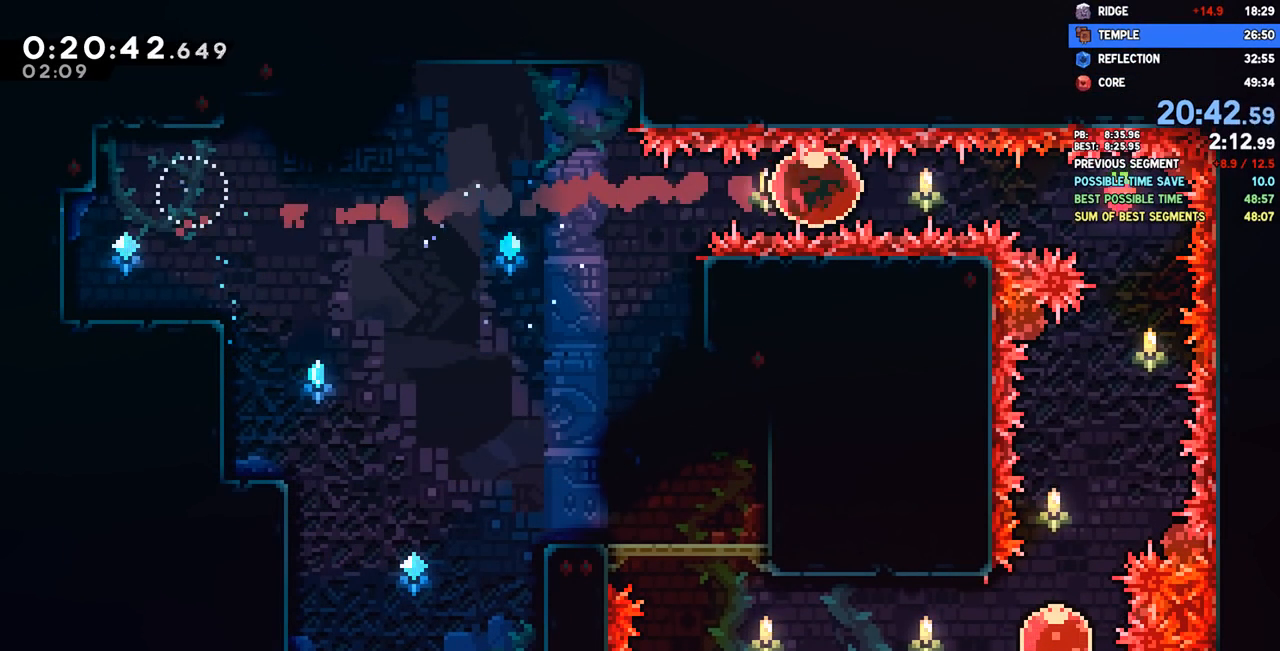
{"buttons": ["DPAD_DOWN"], "left_stick": "center", "right_stick": "center", "events": [[283, "DPAD_DOWN", "down"], [350, "SQUARE", "down"], [467, "SQUARE", "up"]]}
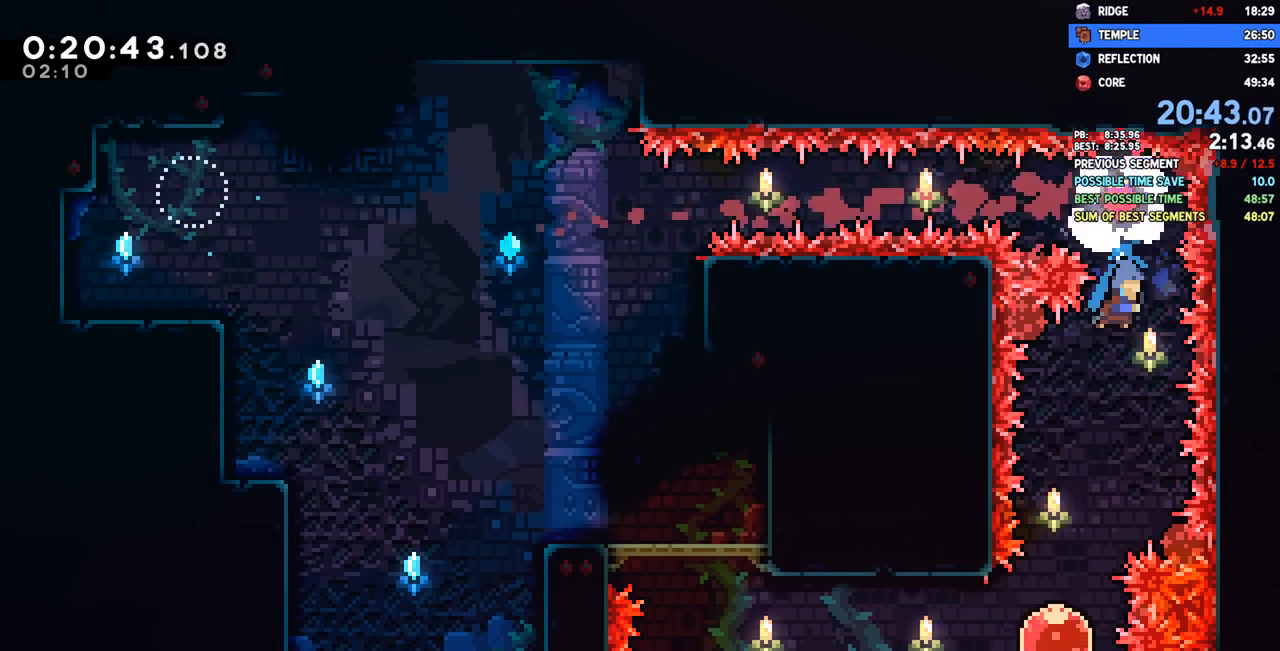
{"buttons": ["DPAD_LEFT"], "left_stick": "center", "right_stick": "center", "events": [[100, "DPAD_LEFT", "down"], [317, "DPAD_DOWN", "up"], [383, "SQUARE", "down"], [500, "SQUARE", "up"]]}
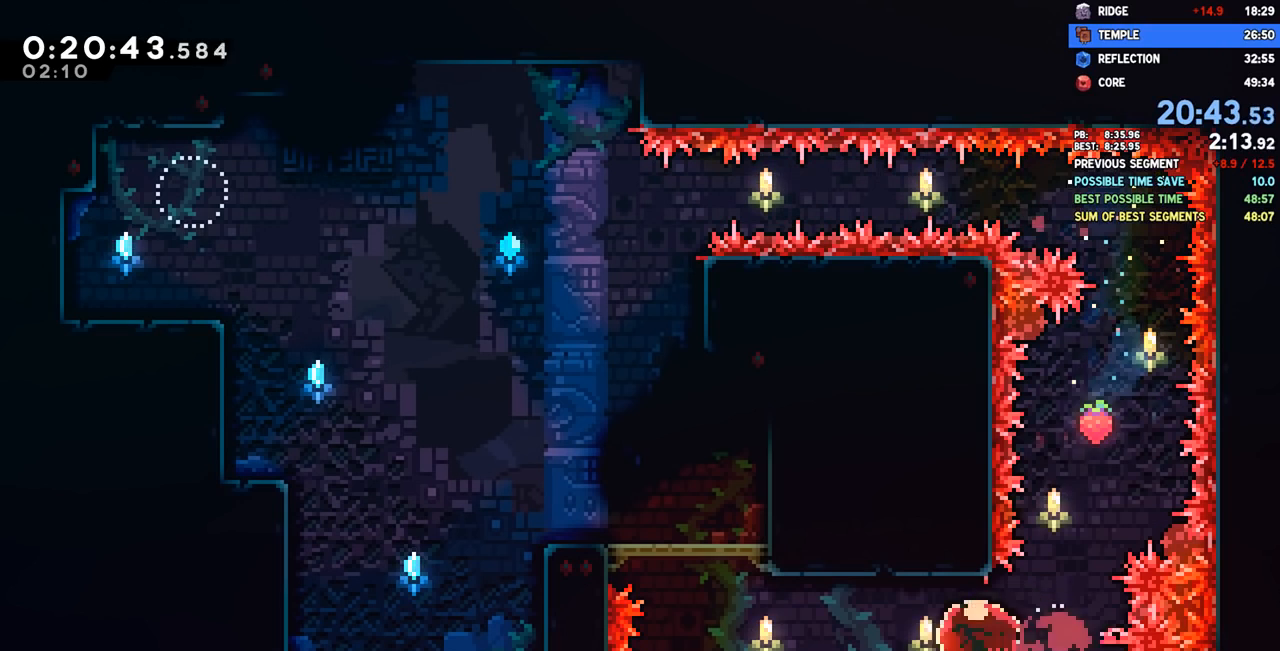
{"buttons": ["DPAD_LEFT"], "left_stick": "center", "right_stick": "center", "events": [[133, "DPAD_UP", "down"], [183, "SQUARE", "down"], [300, "SQUARE", "up"], [317, "DPAD_UP", "up"]]}
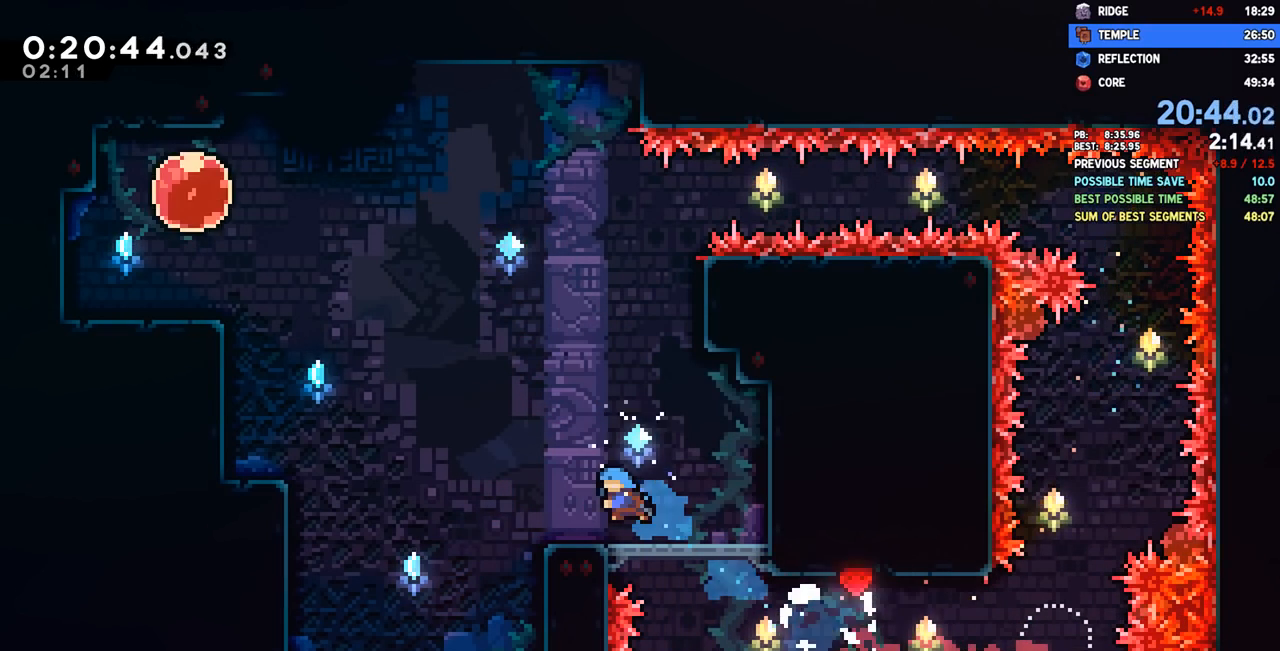
{"buttons": ["DPAD_DOWN", "DPAD_LEFT"], "left_stick": "center", "right_stick": "center", "events": [[300, "DPAD_DOWN", "down"], [333, "SQUARE", "down"], [467, "SQUARE", "up"]]}
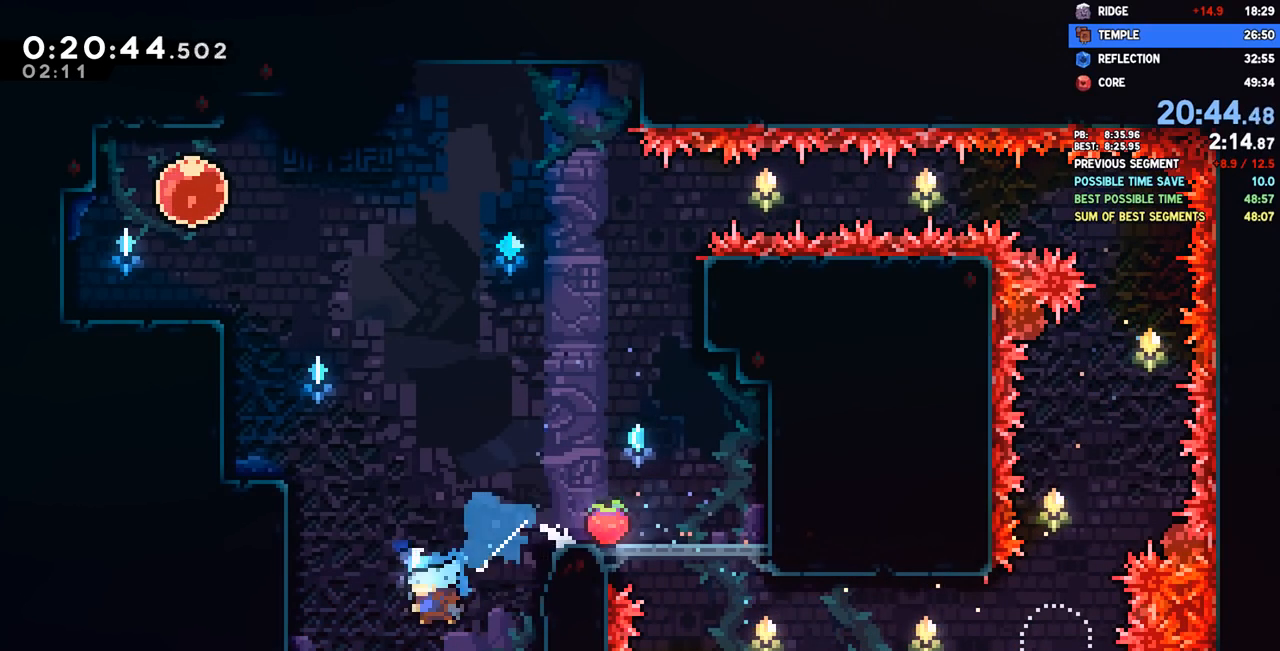
{"buttons": ["DPAD_DOWN"], "left_stick": "center", "right_stick": "center", "events": [[17, "DPAD_LEFT", "up"]]}